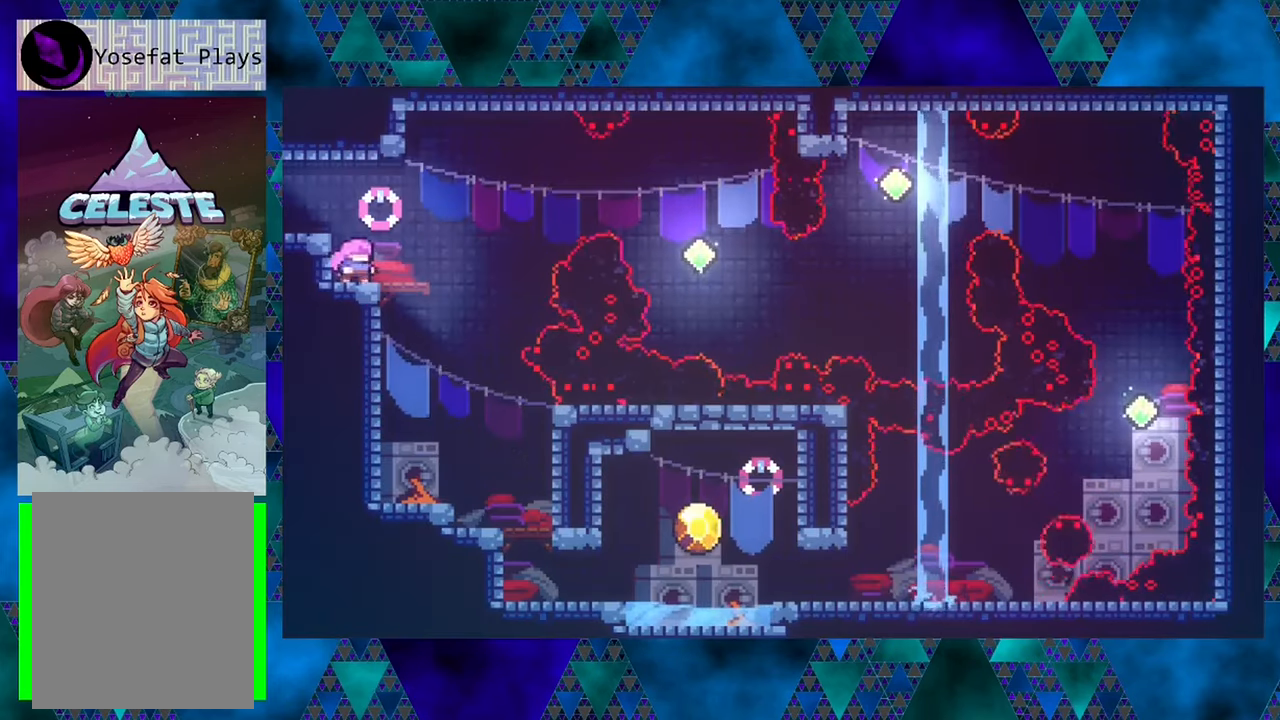
Gameplay with a controller (Nintendo layout); each line is a JSON object with the inputs held at the frame after it. "events" lists button and stick changes between this image and that frame as [ms after this image, input, new state], when the widget could be followed in between. Not read: L3 R3 right_stick.
{"buttons": [], "left_stick": "center", "events": [[83, "DPAD_RIGHT", "down"], [316, "DPAD_RIGHT", "up"]]}
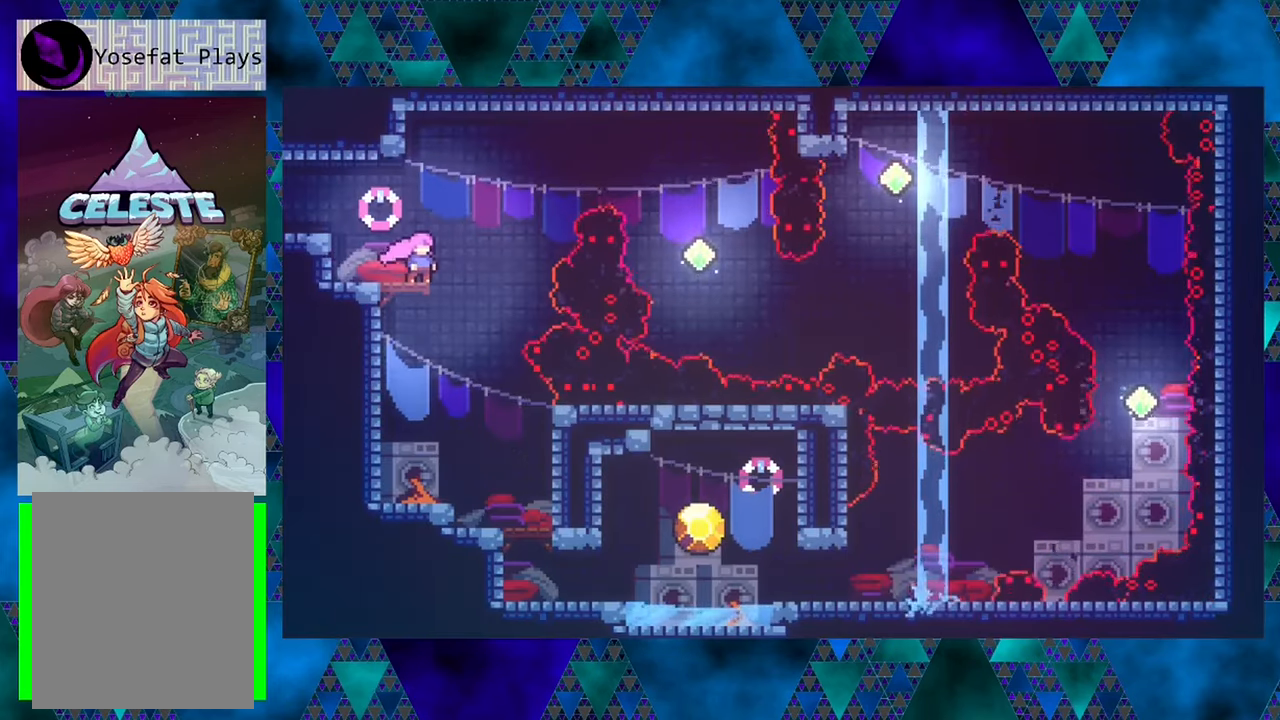
{"buttons": ["B"], "left_stick": "center", "events": [[483, "B", "down"]]}
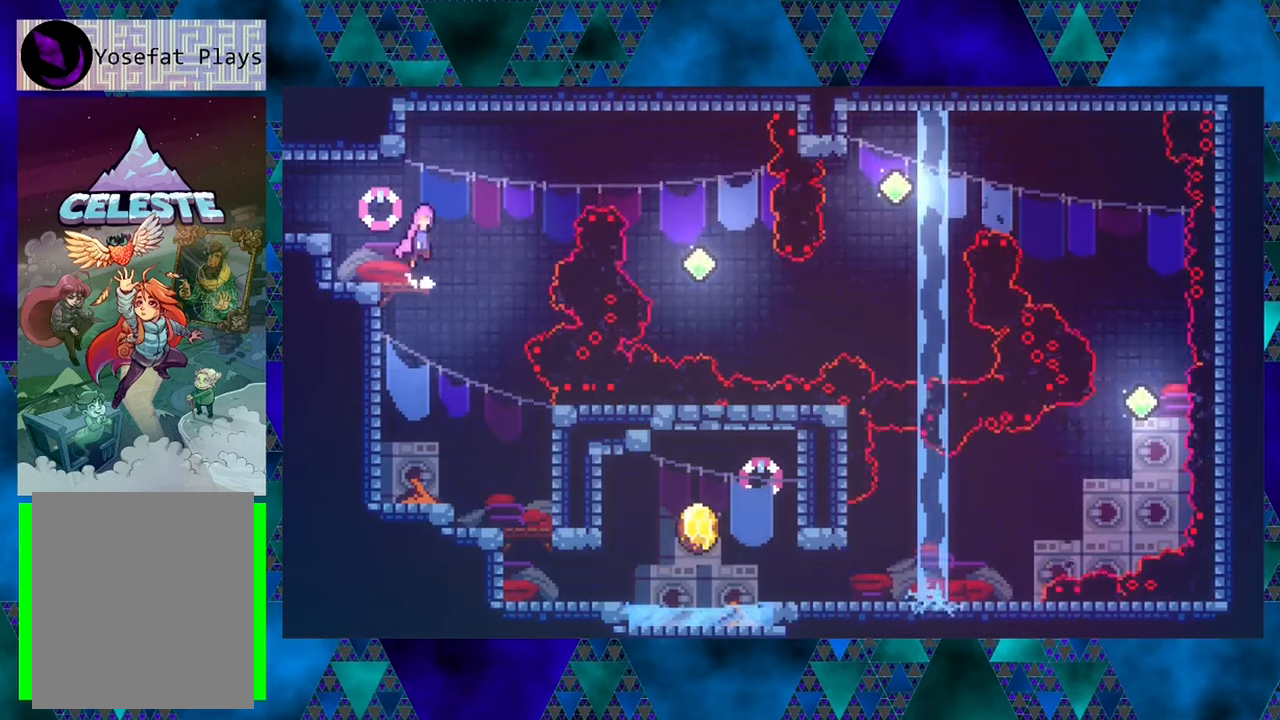
{"buttons": ["DPAD_RIGHT"], "left_stick": "center", "events": [[33, "DPAD_RIGHT", "down"], [150, "B", "up"], [233, "Y", "down"], [417, "Y", "up"]]}
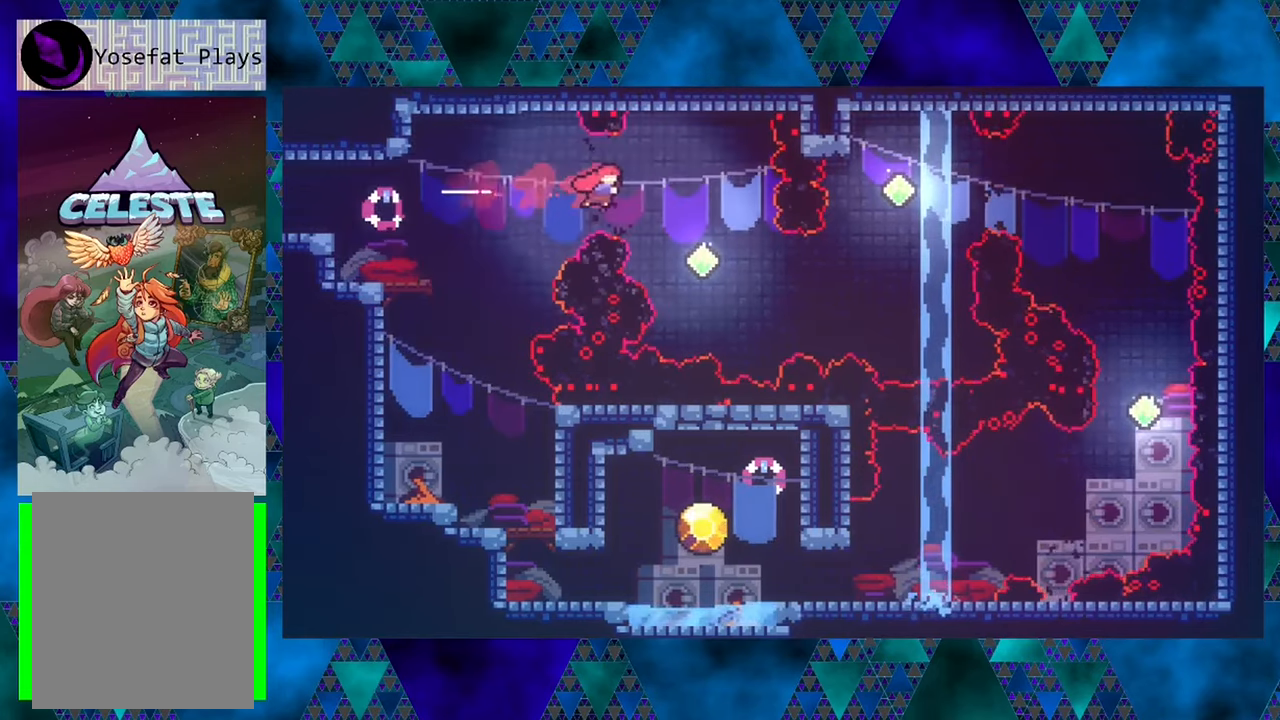
{"buttons": ["DPAD_RIGHT"], "left_stick": "center", "events": [[317, "Y", "down"], [483, "Y", "up"]]}
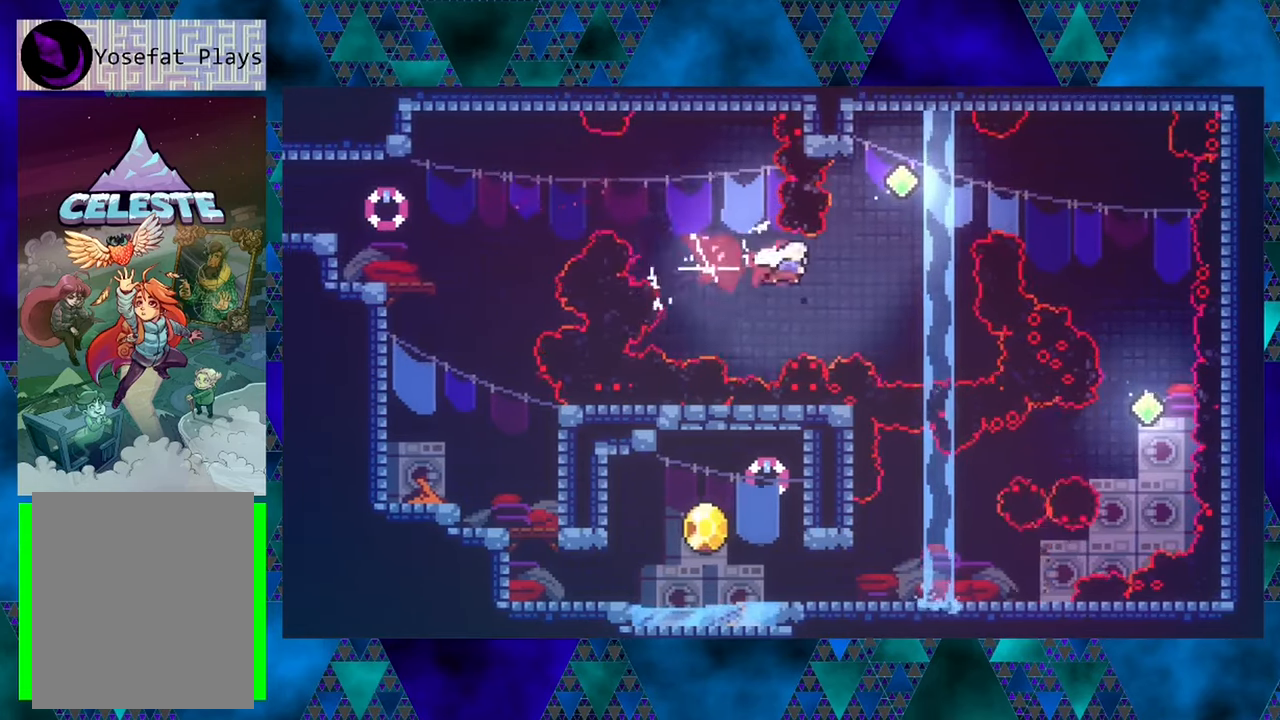
{"buttons": ["DPAD_UP"], "left_stick": "center", "events": [[67, "DPAD_UP", "down"], [133, "DPAD_RIGHT", "up"], [217, "Y", "down"], [417, "Y", "up"]]}
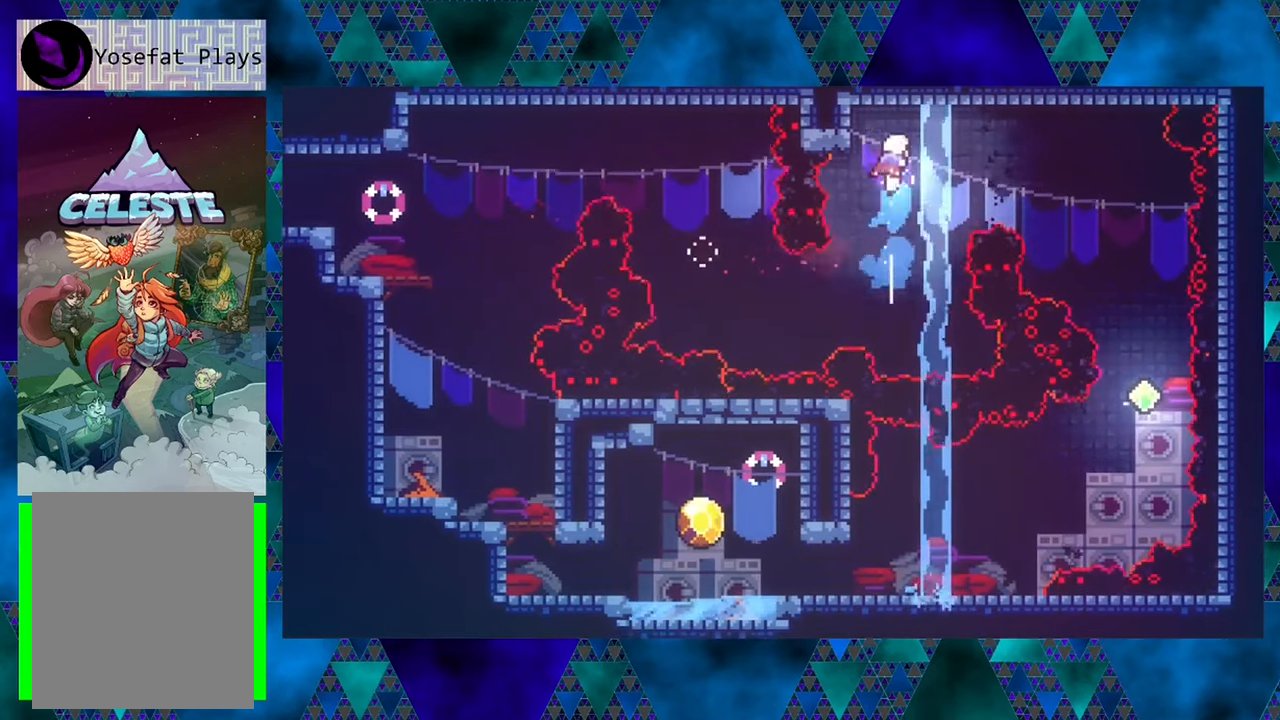
{"buttons": ["DPAD_RIGHT"], "left_stick": "center", "events": [[167, "DPAD_RIGHT", "down"], [167, "DPAD_UP", "up"], [267, "Y", "down"], [467, "Y", "up"]]}
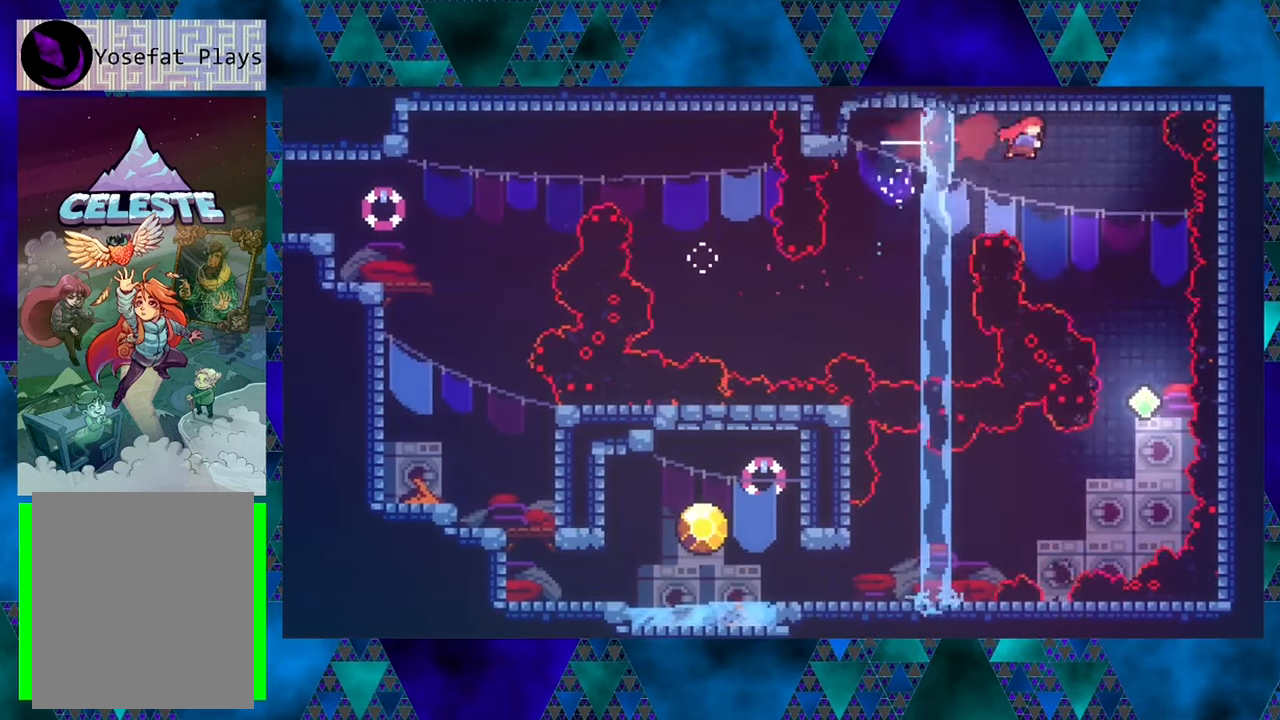
{"buttons": ["DPAD_RIGHT"], "left_stick": "center", "events": [[133, "DPAD_RIGHT", "up"], [433, "DPAD_RIGHT", "down"], [433, "DPAD_UP", "down"], [467, "DPAD_UP", "up"]]}
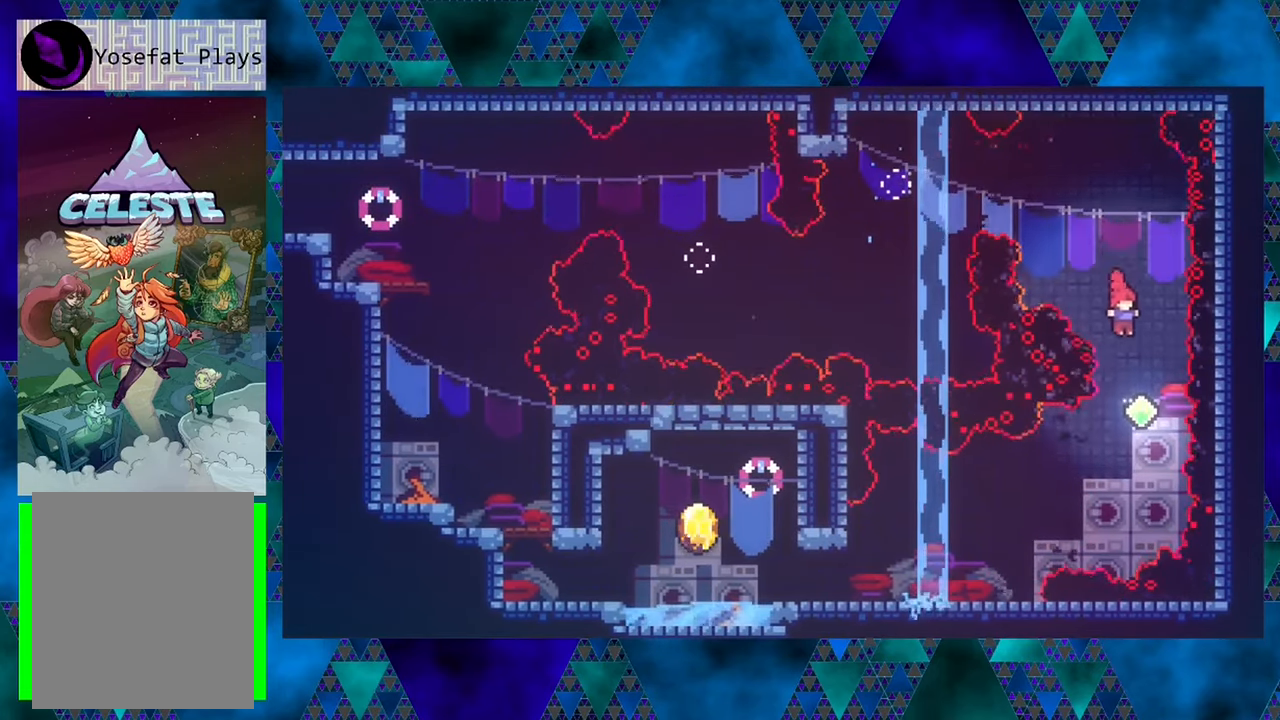
{"buttons": ["DPAD_LEFT"], "left_stick": "center", "events": [[33, "DPAD_RIGHT", "up"], [167, "DPAD_LEFT", "down"], [333, "Y", "down"], [500, "Y", "up"]]}
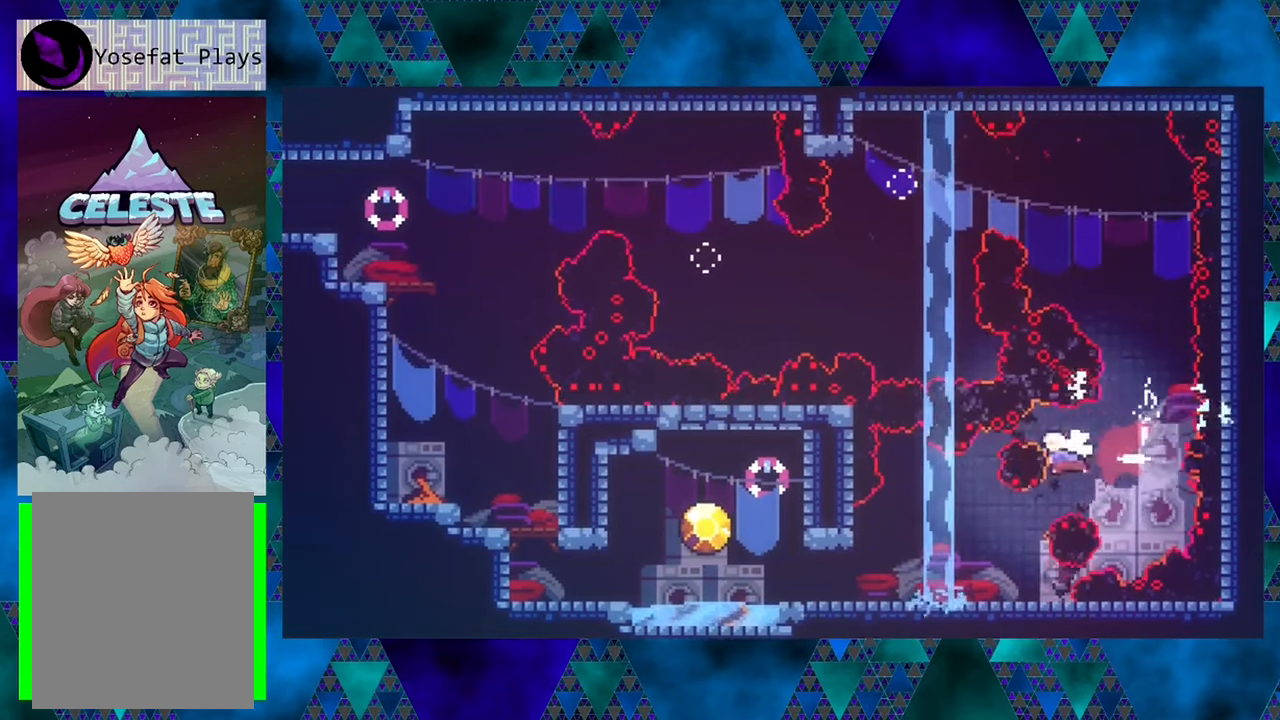
{"buttons": [], "left_stick": "center", "events": [[300, "DPAD_LEFT", "up"]]}
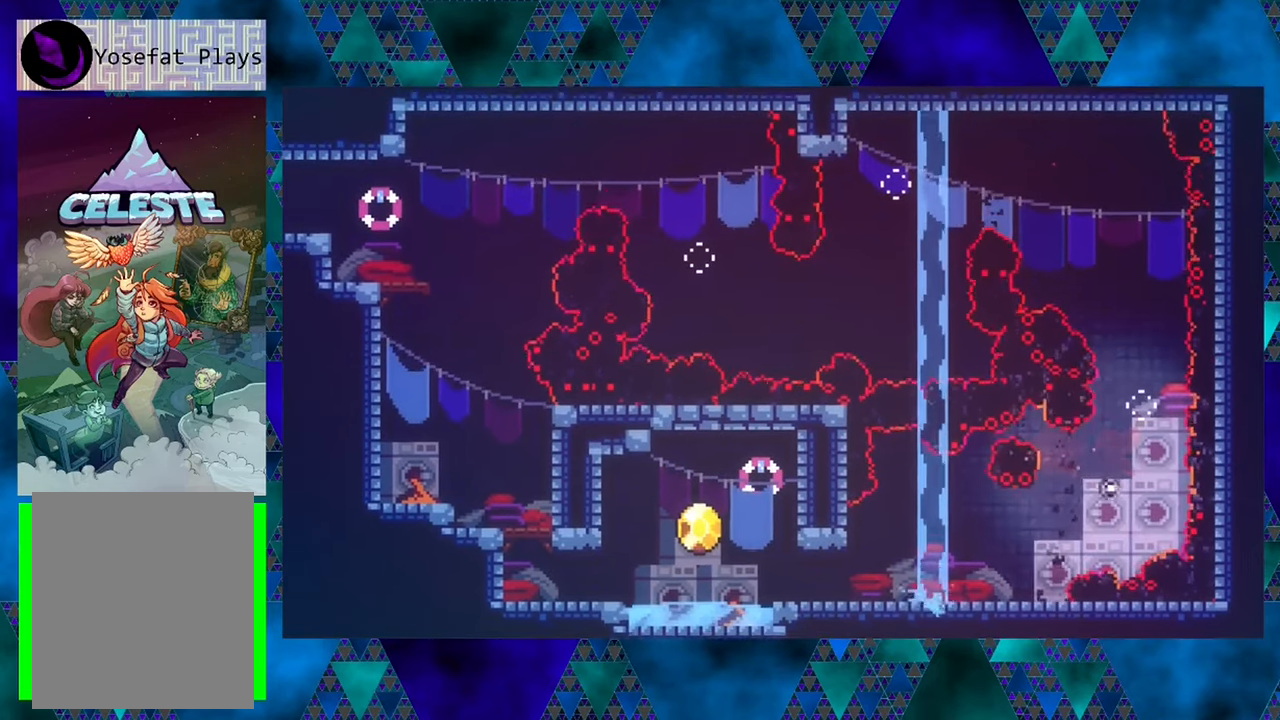
{"buttons": [], "left_stick": "center", "events": []}
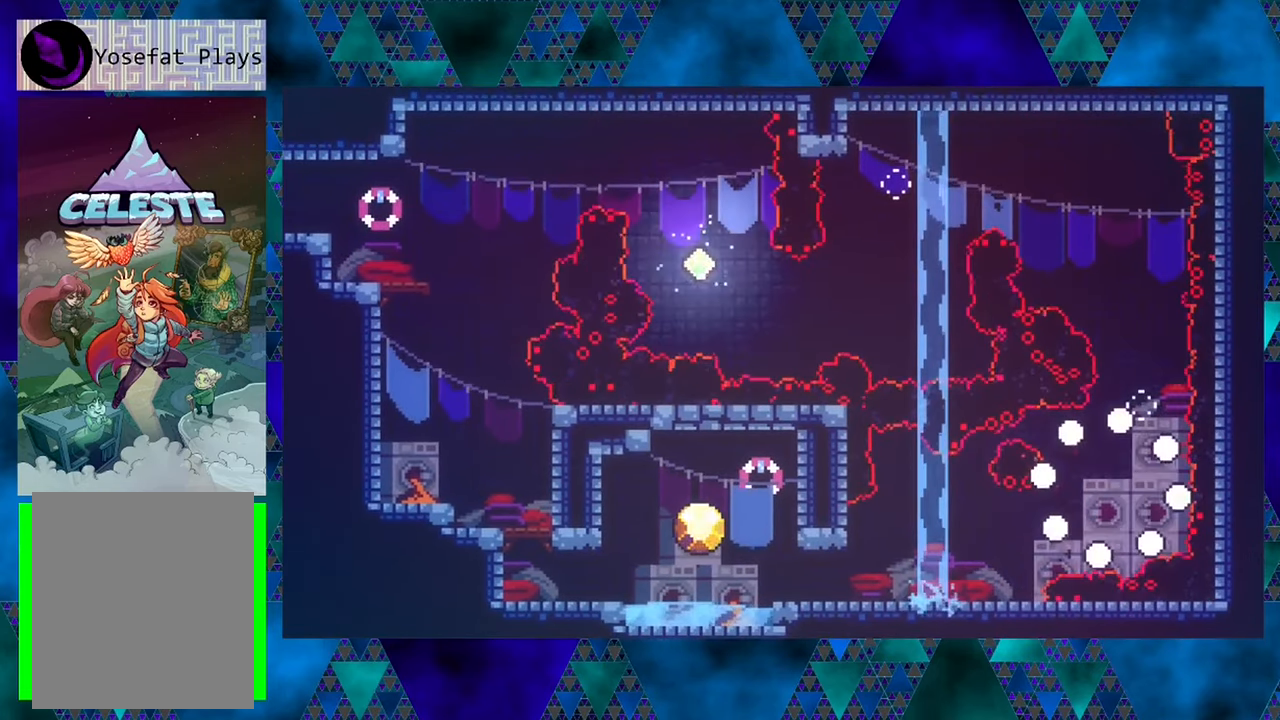
{"buttons": [], "left_stick": "center", "events": []}
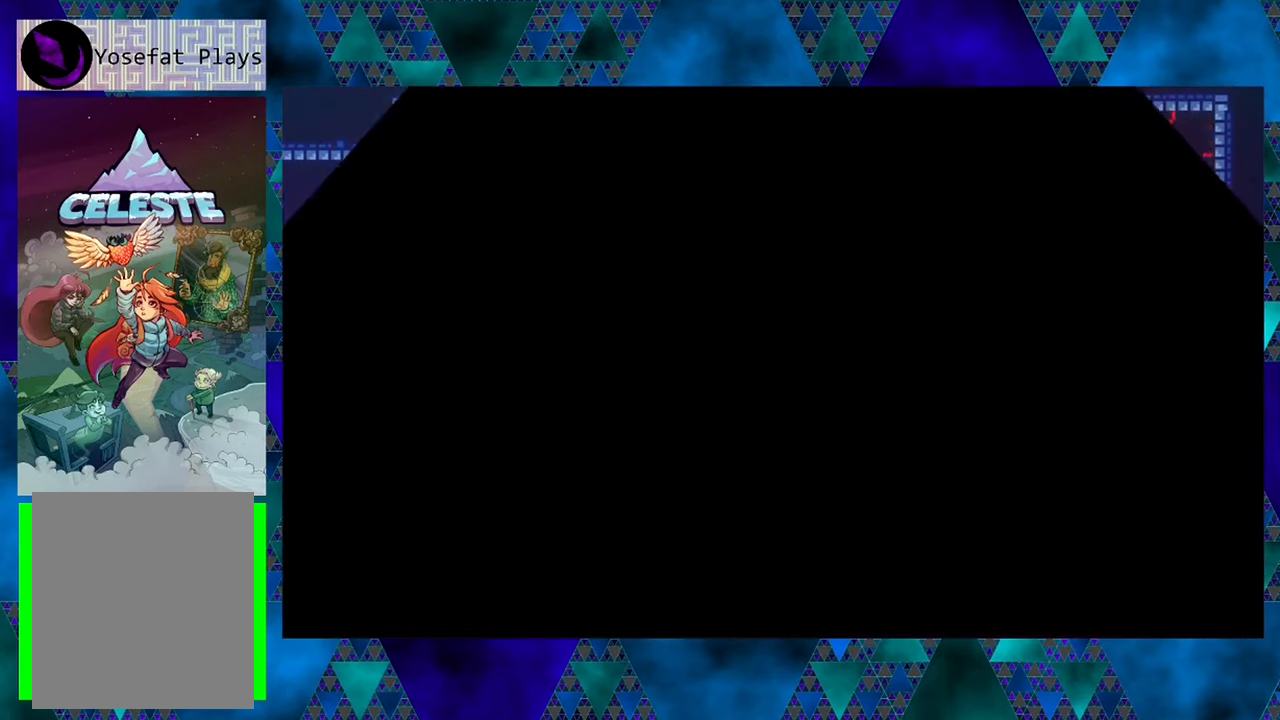
{"buttons": [], "left_stick": "center", "events": []}
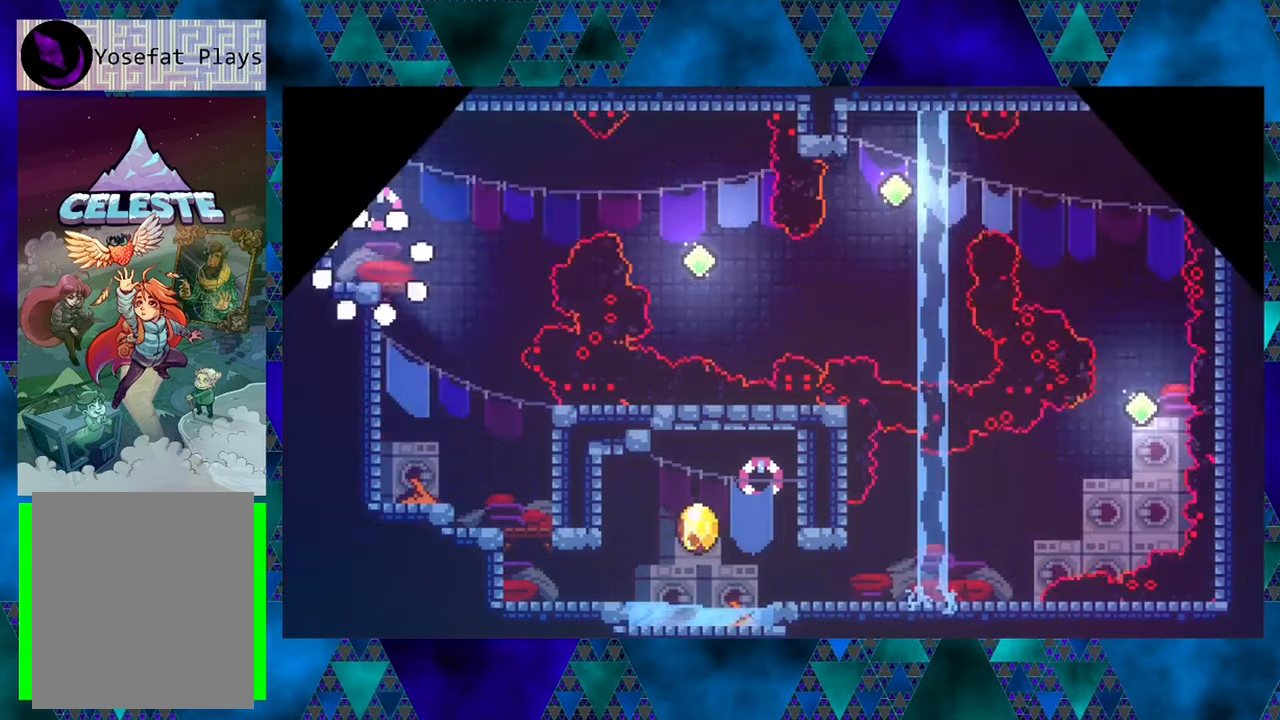
{"buttons": ["B", "DPAD_RIGHT"], "left_stick": "center", "events": [[267, "DPAD_RIGHT", "down"], [484, "B", "down"]]}
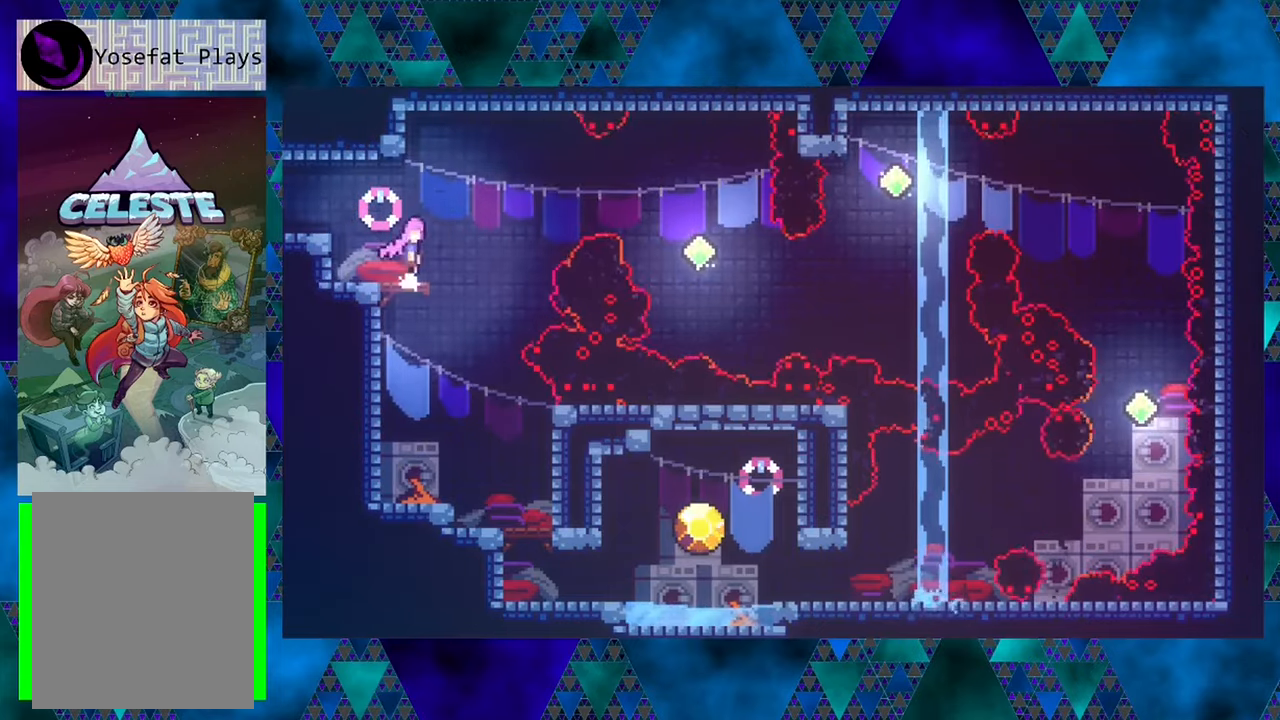
{"buttons": ["Y", "DPAD_RIGHT"], "left_stick": "center", "events": [[300, "B", "up"], [400, "Y", "down"]]}
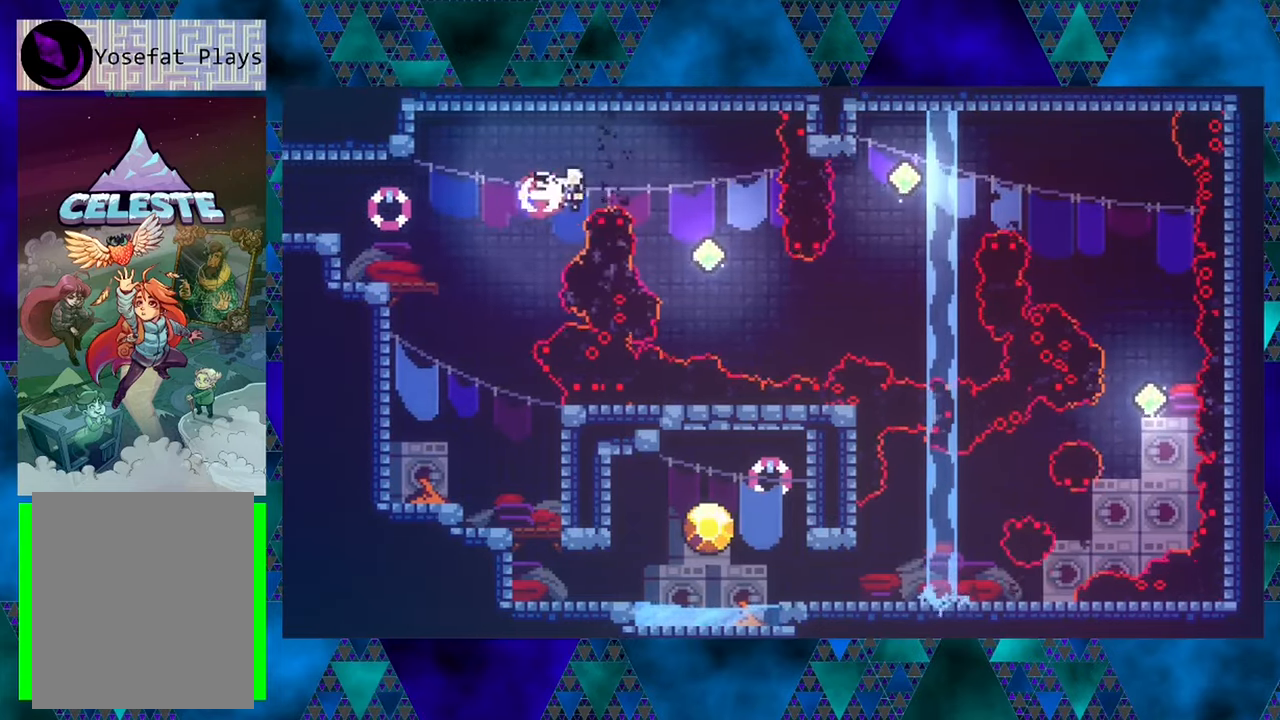
{"buttons": ["DPAD_UP", "DPAD_LEFT"], "left_stick": "center", "events": [[67, "Y", "up"], [117, "DPAD_RIGHT", "up"], [350, "DPAD_LEFT", "down"], [484, "DPAD_UP", "down"]]}
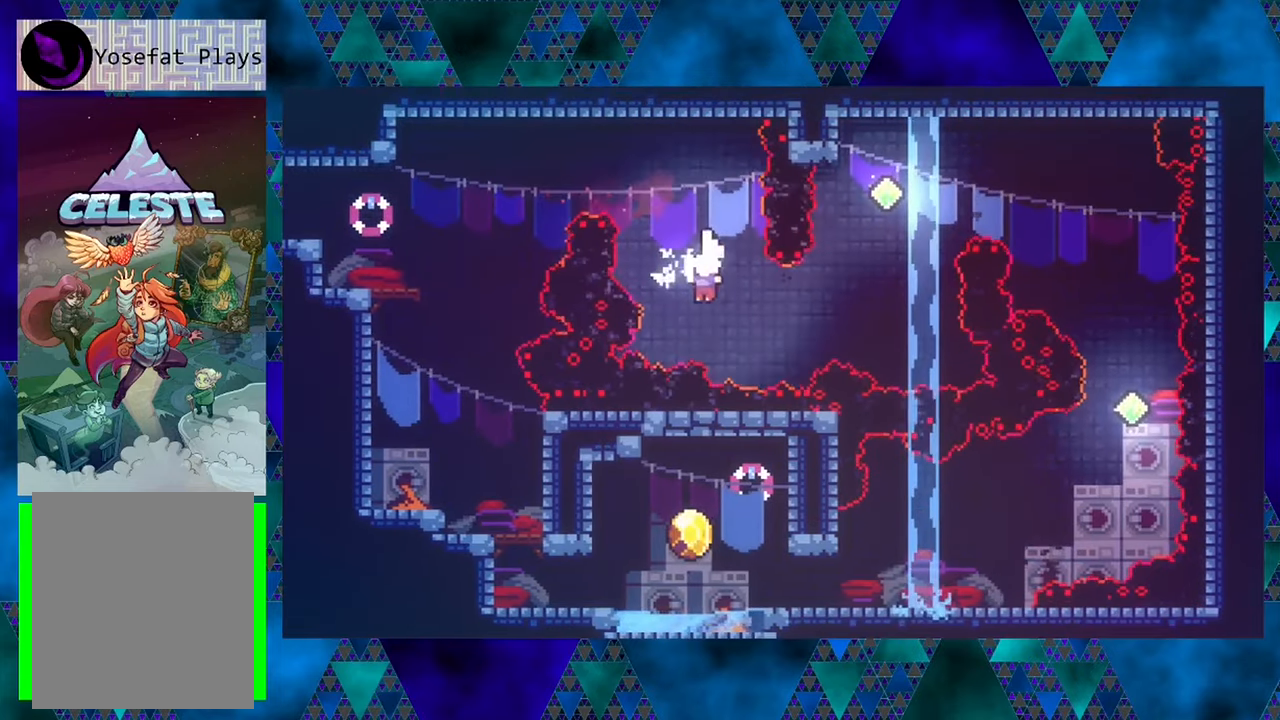
{"buttons": ["DPAD_RIGHT"], "left_stick": "center", "events": [[17, "DPAD_LEFT", "up"], [17, "DPAD_RIGHT", "down"], [17, "DPAD_UP", "up"], [50, "Y", "down"], [200, "Y", "up"]]}
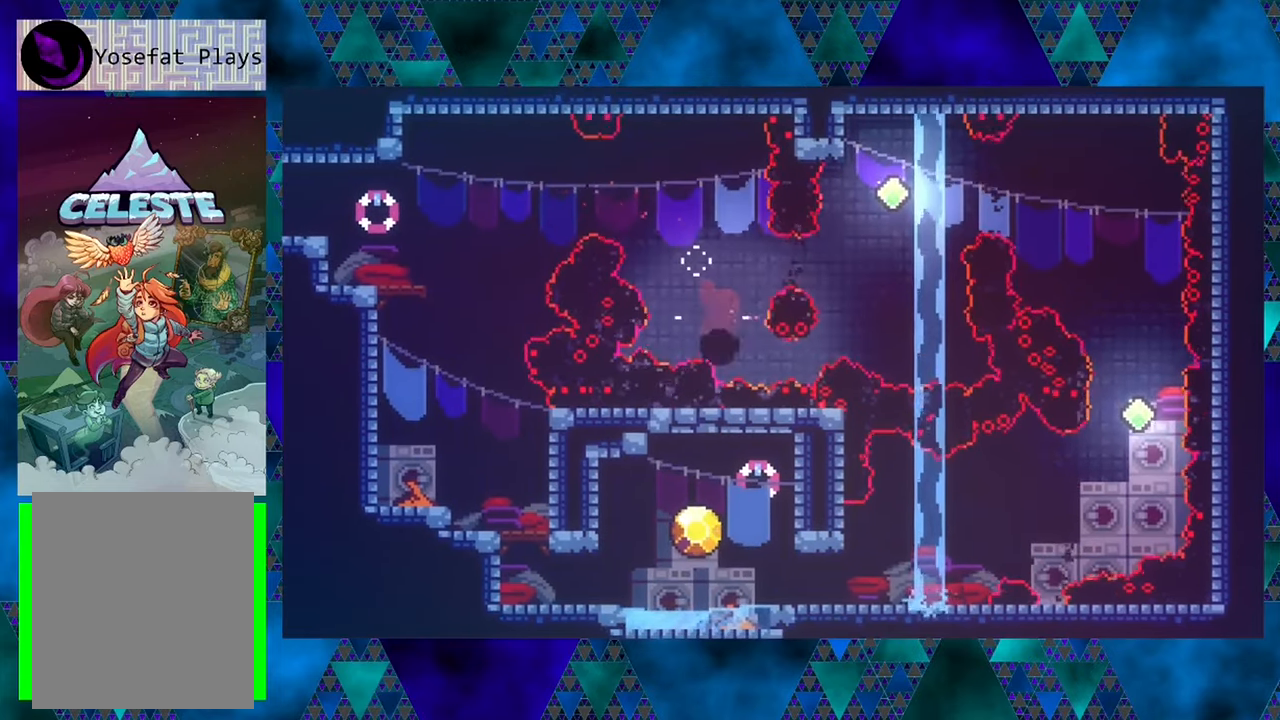
{"buttons": [], "left_stick": "center", "events": [[34, "DPAD_UP", "down"], [67, "DPAD_RIGHT", "up"], [67, "DPAD_UP", "up"]]}
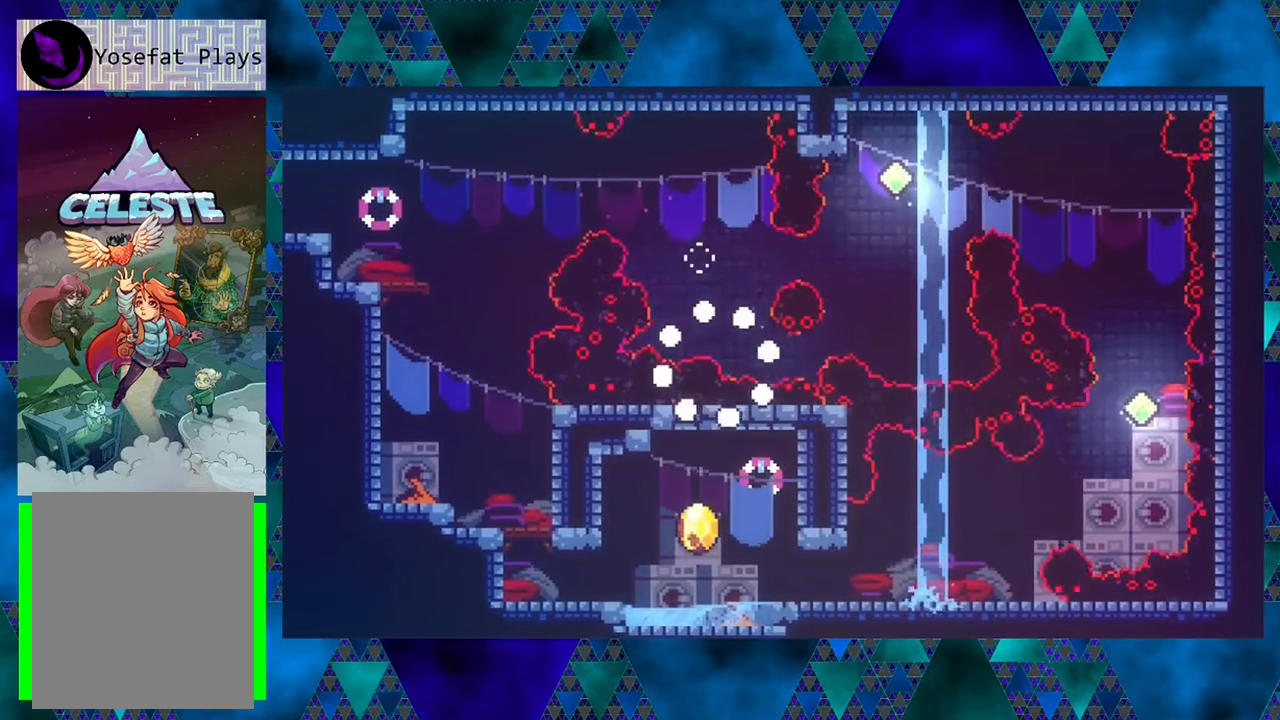
{"buttons": [], "left_stick": "center", "events": []}
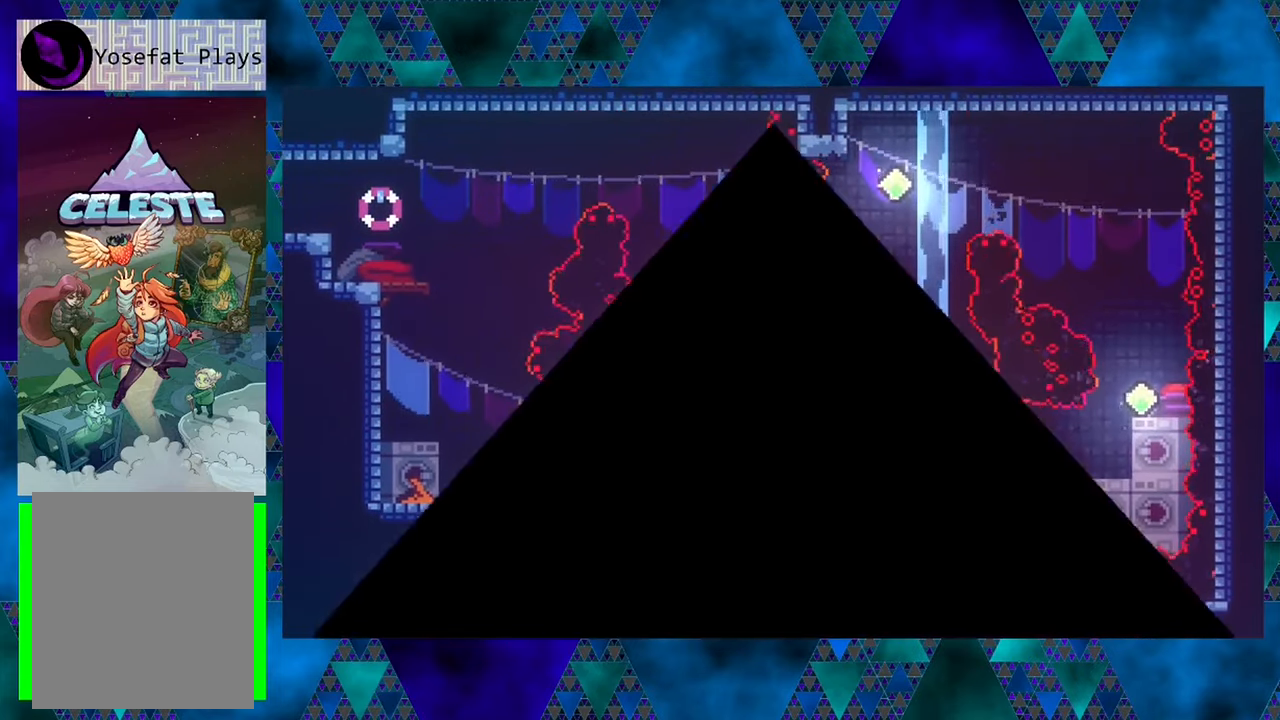
{"buttons": [], "left_stick": "center", "events": []}
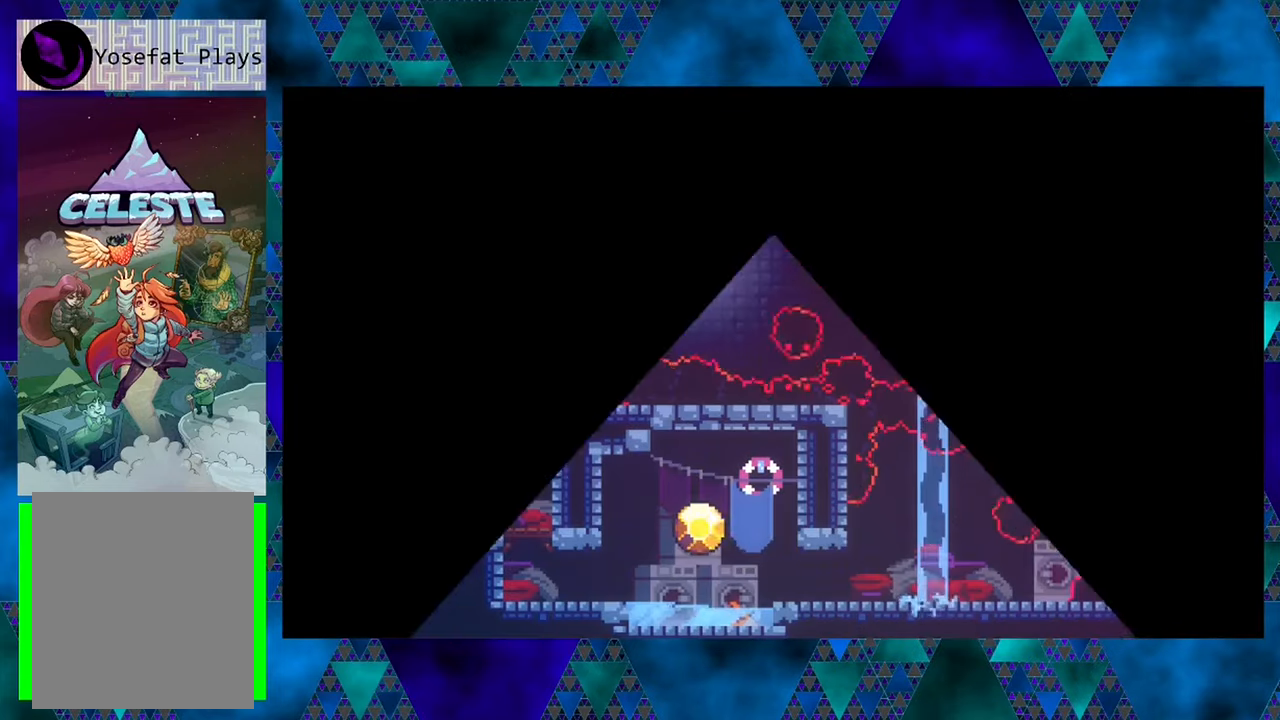
{"buttons": [], "left_stick": "center", "events": []}
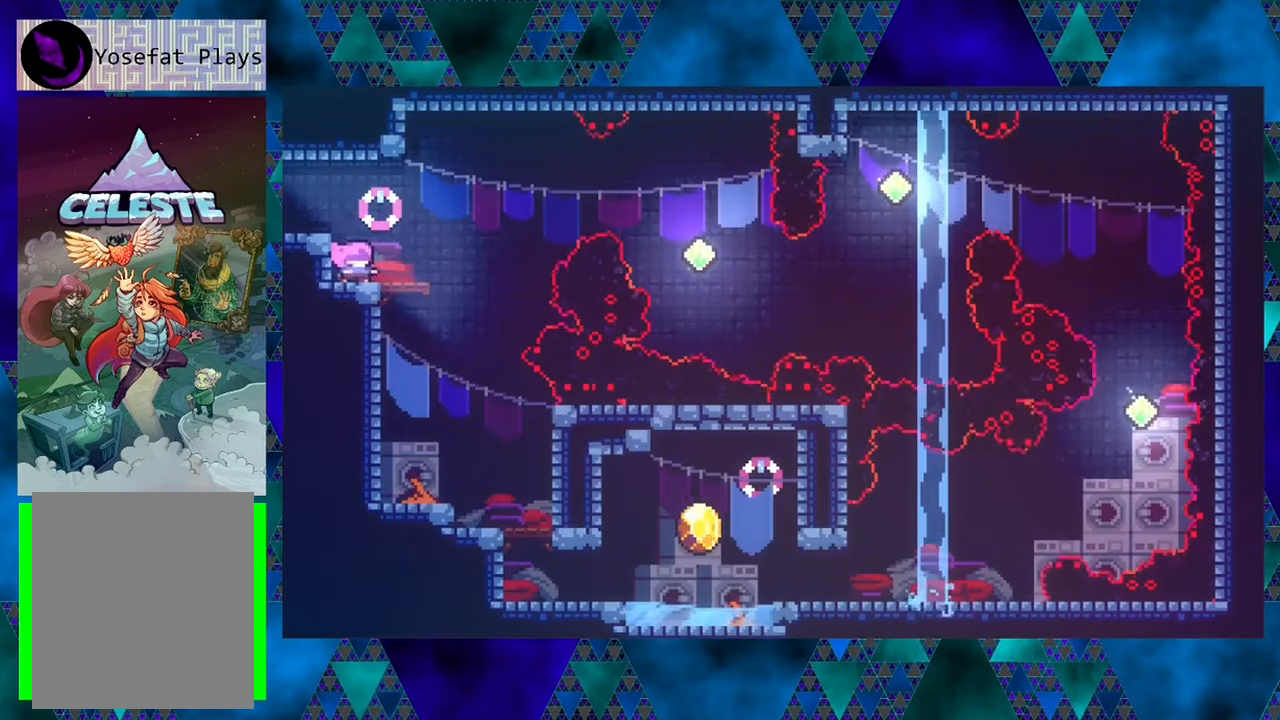
{"buttons": ["B", "DPAD_RIGHT"], "left_stick": "center", "events": [[184, "DPAD_RIGHT", "down"], [367, "B", "down"]]}
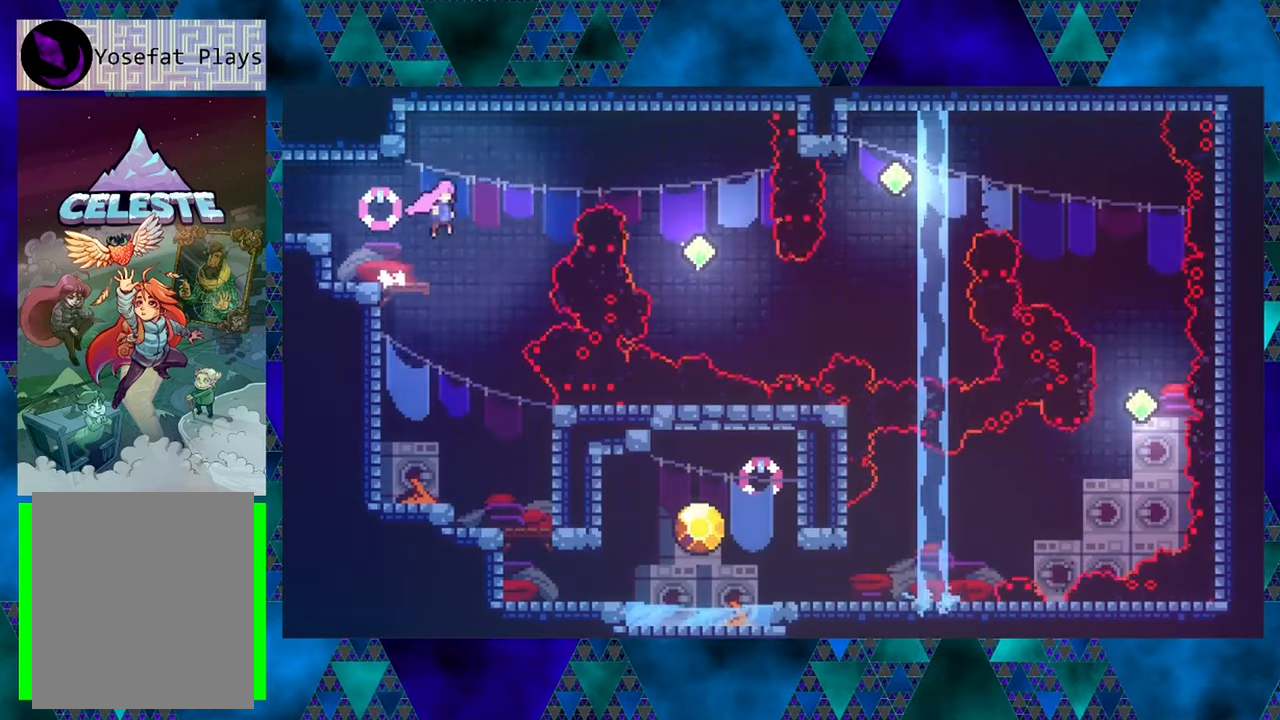
{"buttons": ["DPAD_RIGHT"], "left_stick": "center", "events": [[67, "B", "up"], [150, "Y", "down"], [250, "Y", "up"]]}
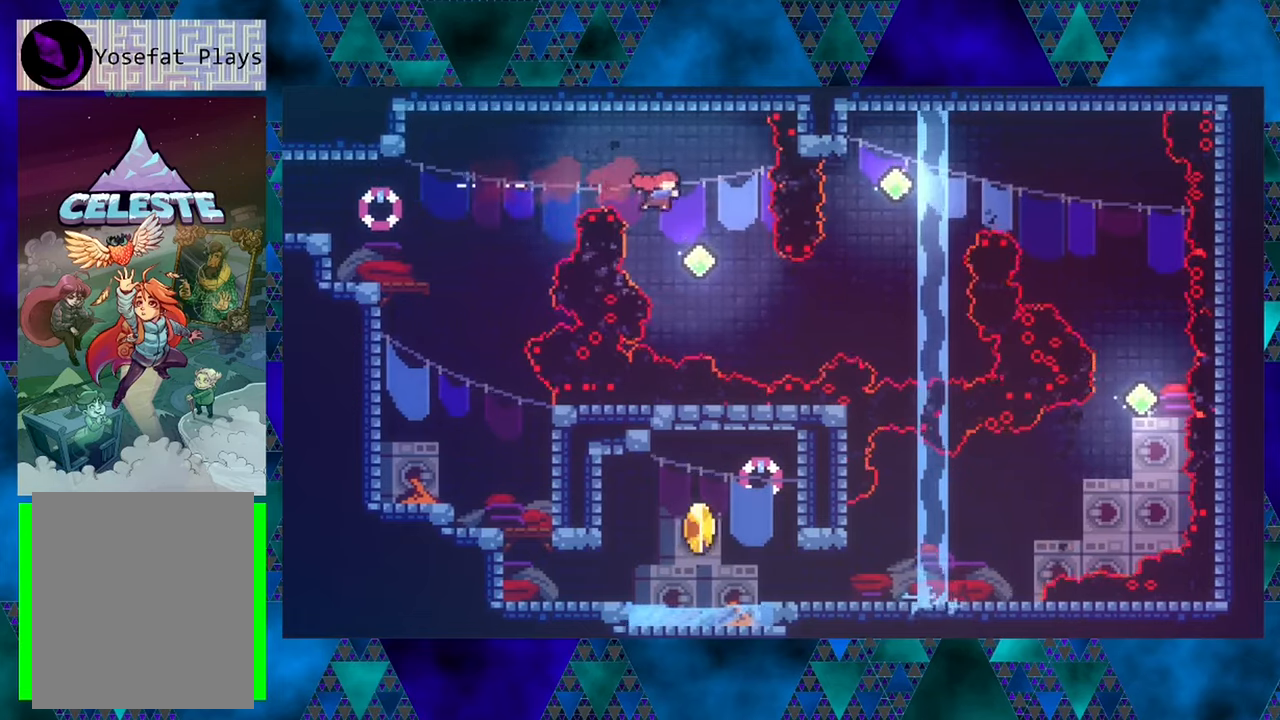
{"buttons": ["DPAD_RIGHT"], "left_stick": "center", "events": [[16, "DPAD_RIGHT", "up"], [250, "DPAD_RIGHT", "down"], [283, "Y", "down"], [500, "Y", "up"]]}
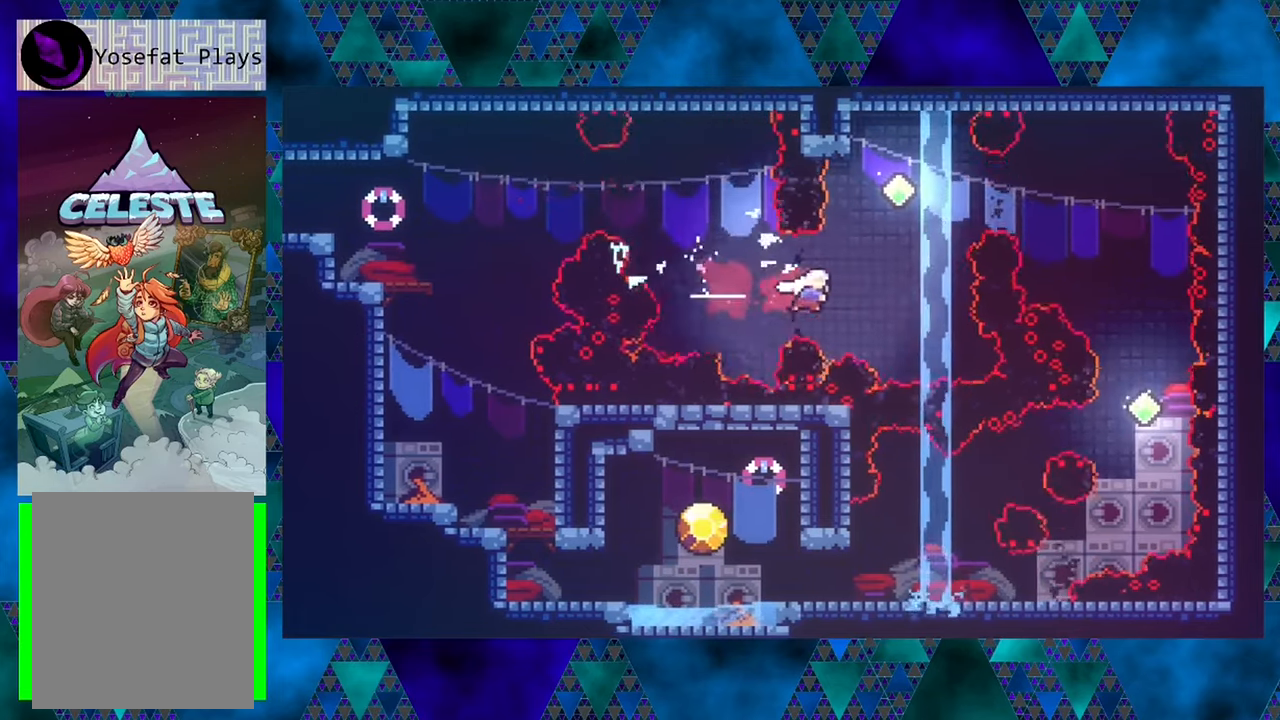
{"buttons": ["DPAD_UP"], "left_stick": "center", "events": [[216, "DPAD_RIGHT", "up"], [216, "DPAD_UP", "down"], [283, "Y", "down"], [466, "Y", "up"]]}
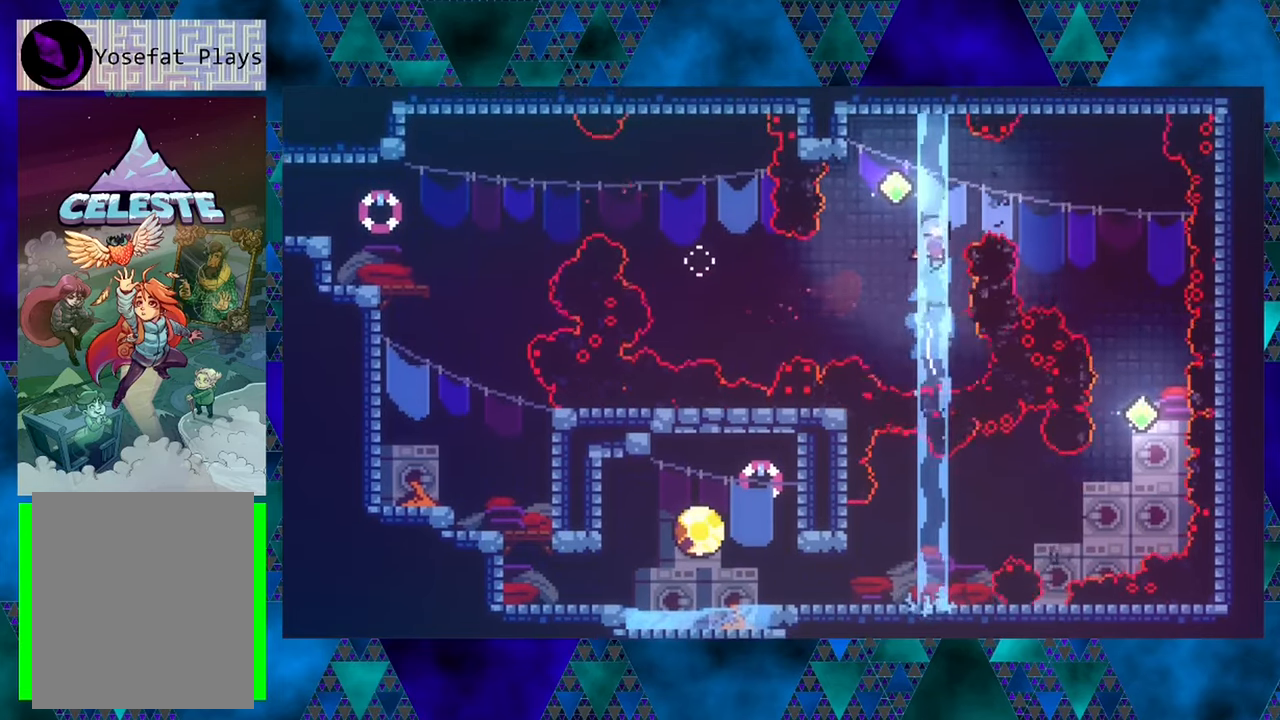
{"buttons": ["Y", "DPAD_UP"], "left_stick": "center", "events": [[450, "Y", "down"]]}
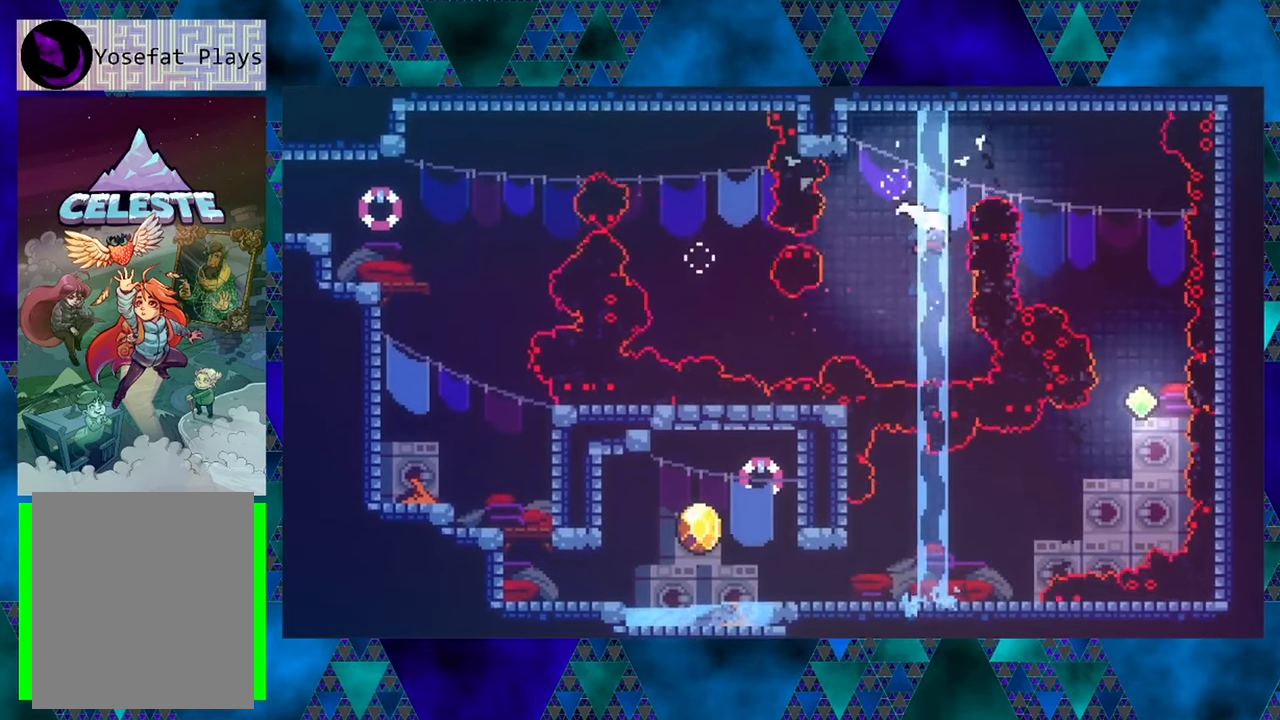
{"buttons": ["DPAD_RIGHT"], "left_stick": "center", "events": [[116, "DPAD_RIGHT", "down"], [166, "Y", "up"], [250, "DPAD_UP", "up"]]}
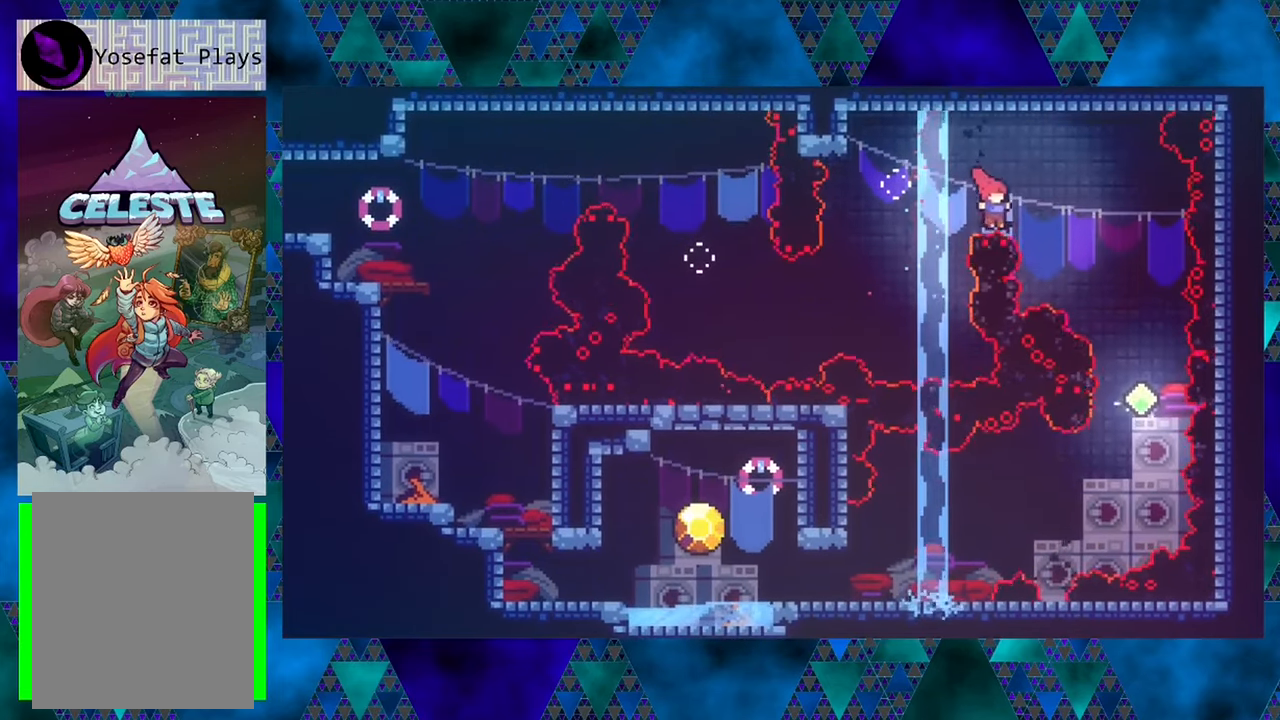
{"buttons": [], "left_stick": "center", "events": [[366, "DPAD_RIGHT", "up"]]}
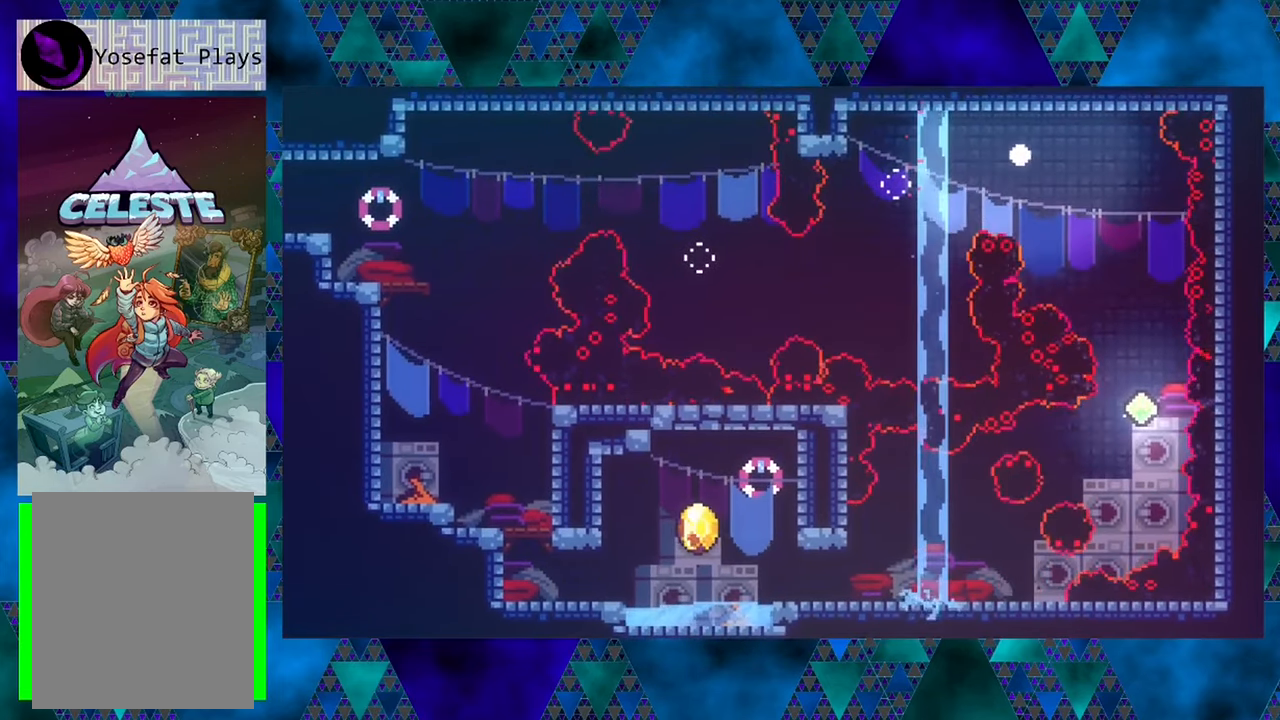
{"buttons": [], "left_stick": "center", "events": []}
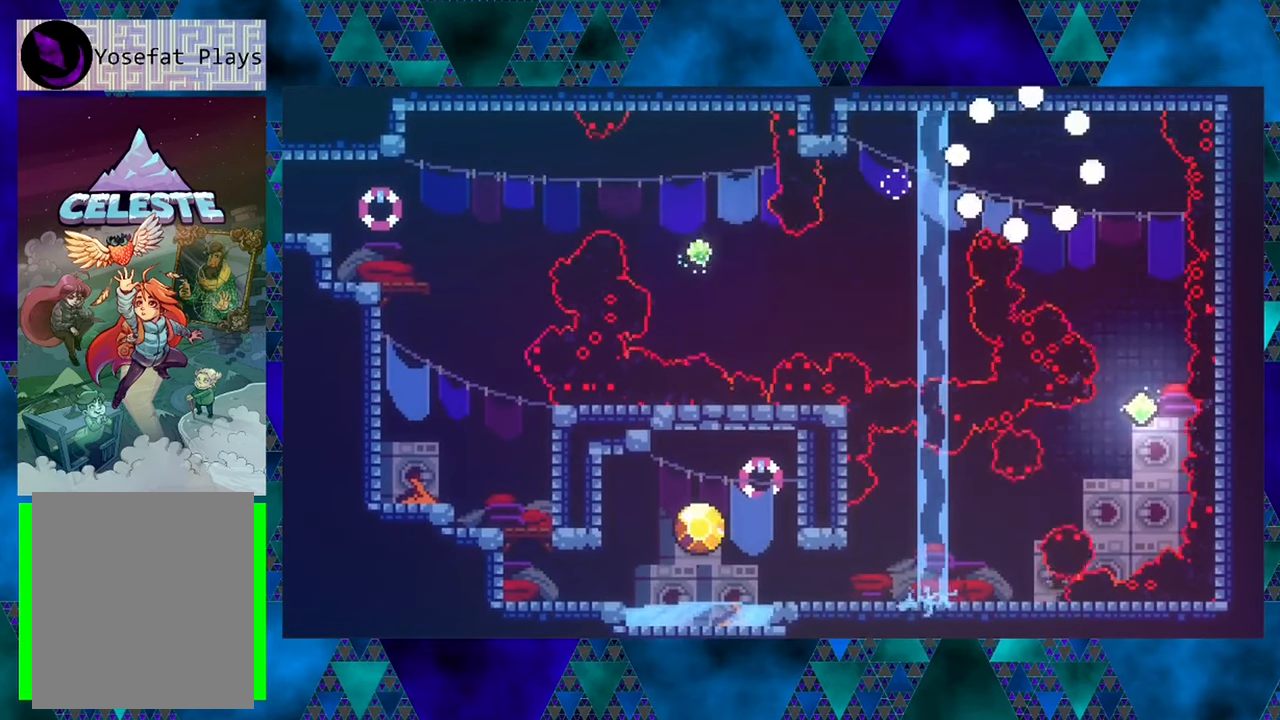
{"buttons": [], "left_stick": "center", "events": []}
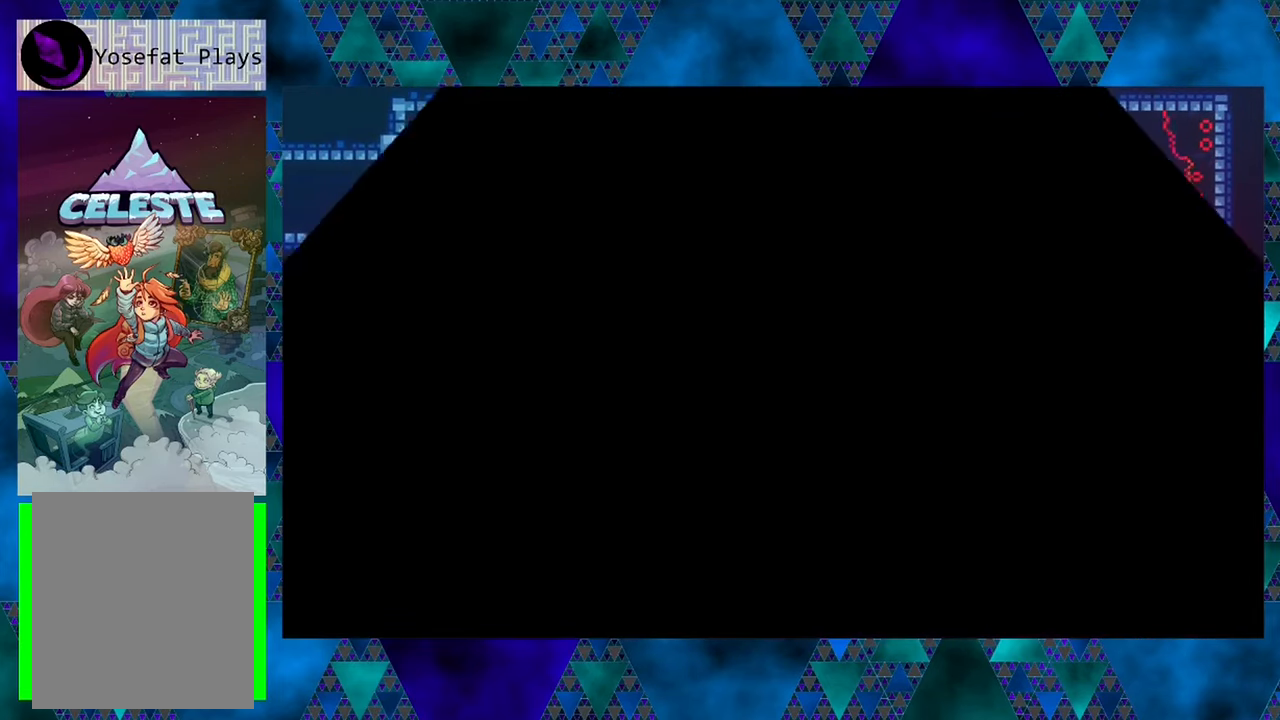
{"buttons": [], "left_stick": "center", "events": []}